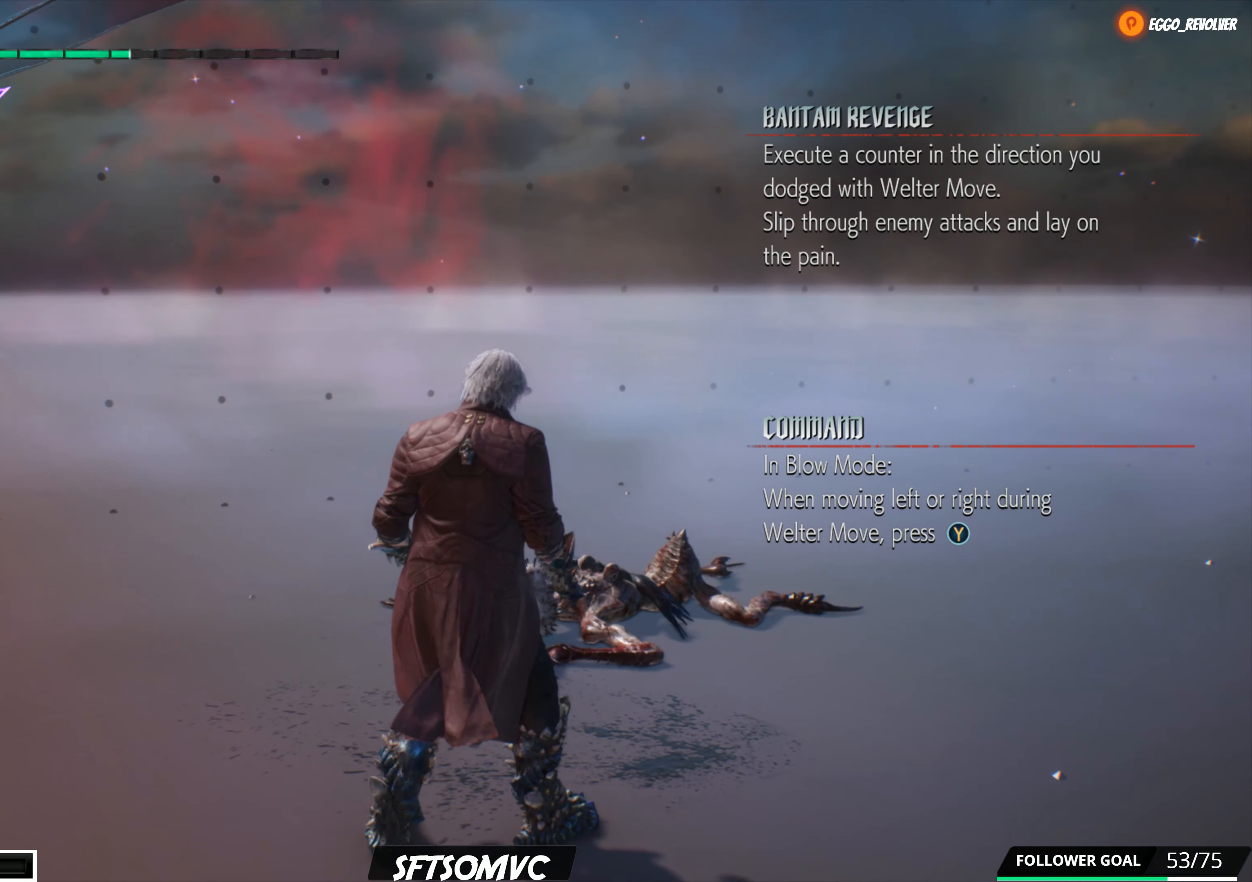
Gameplay with a controller (Xbox layout); each line is a JSON object with the inputs held at the frame after it. "events" lists button and stick changes between this image and that frame as [ms after this image, input, new state], when the widget could be followed in between. Not read: L3 R3.
{"buttons": ["B"], "left_stick": "center", "right_stick": "center", "events": []}
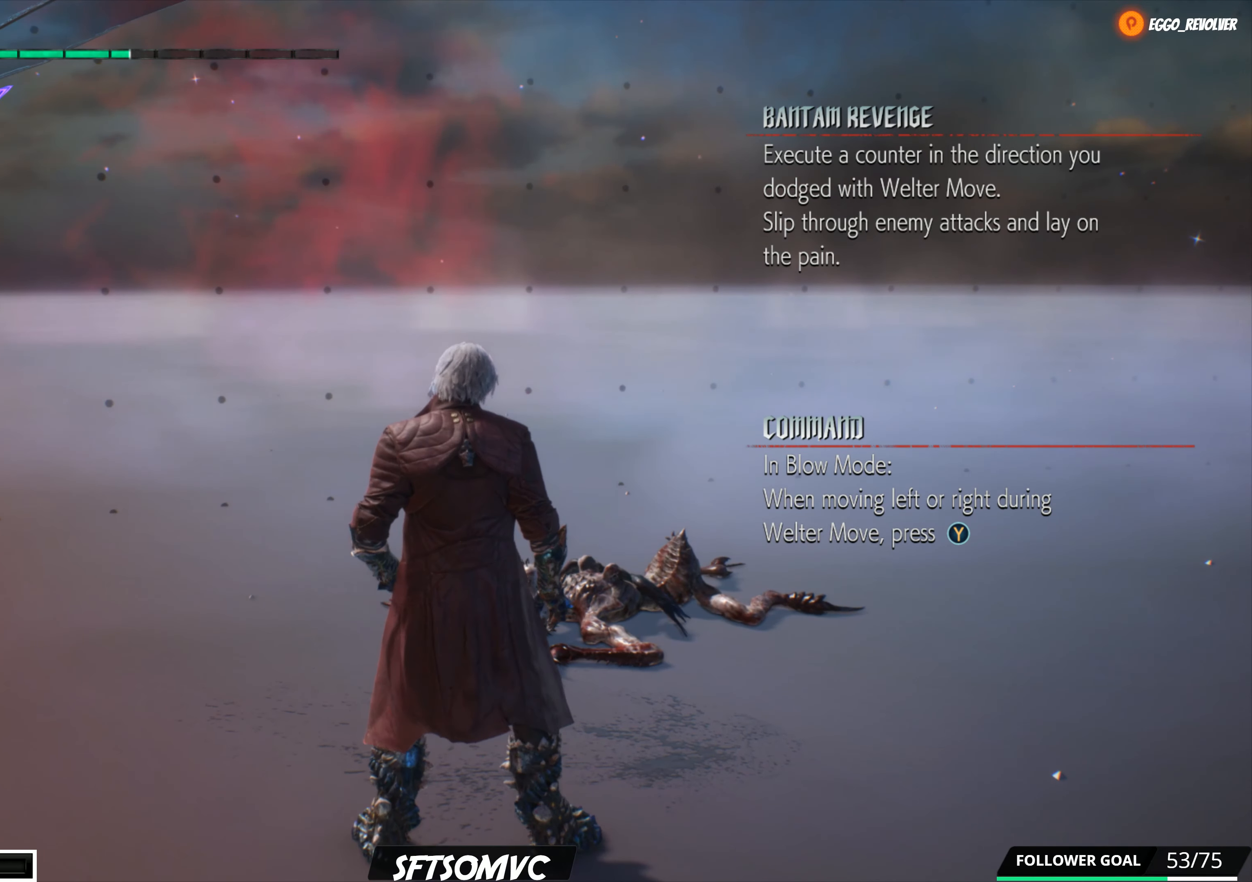
{"buttons": ["Y"], "left_stick": "center", "right_stick": "center", "events": [[16, "B", "up"], [166, "Y", "down"]]}
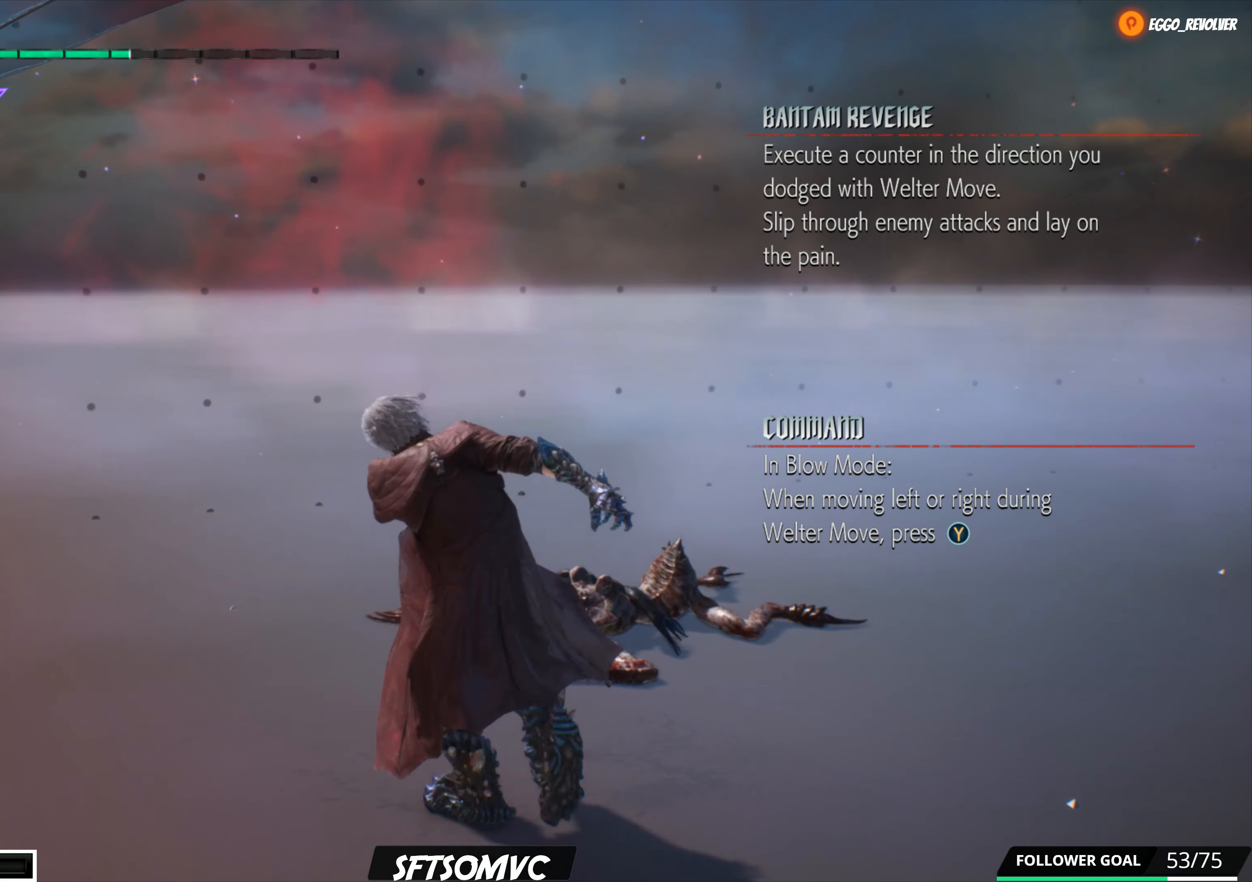
{"buttons": ["Y"], "left_stick": "center", "right_stick": "center", "events": []}
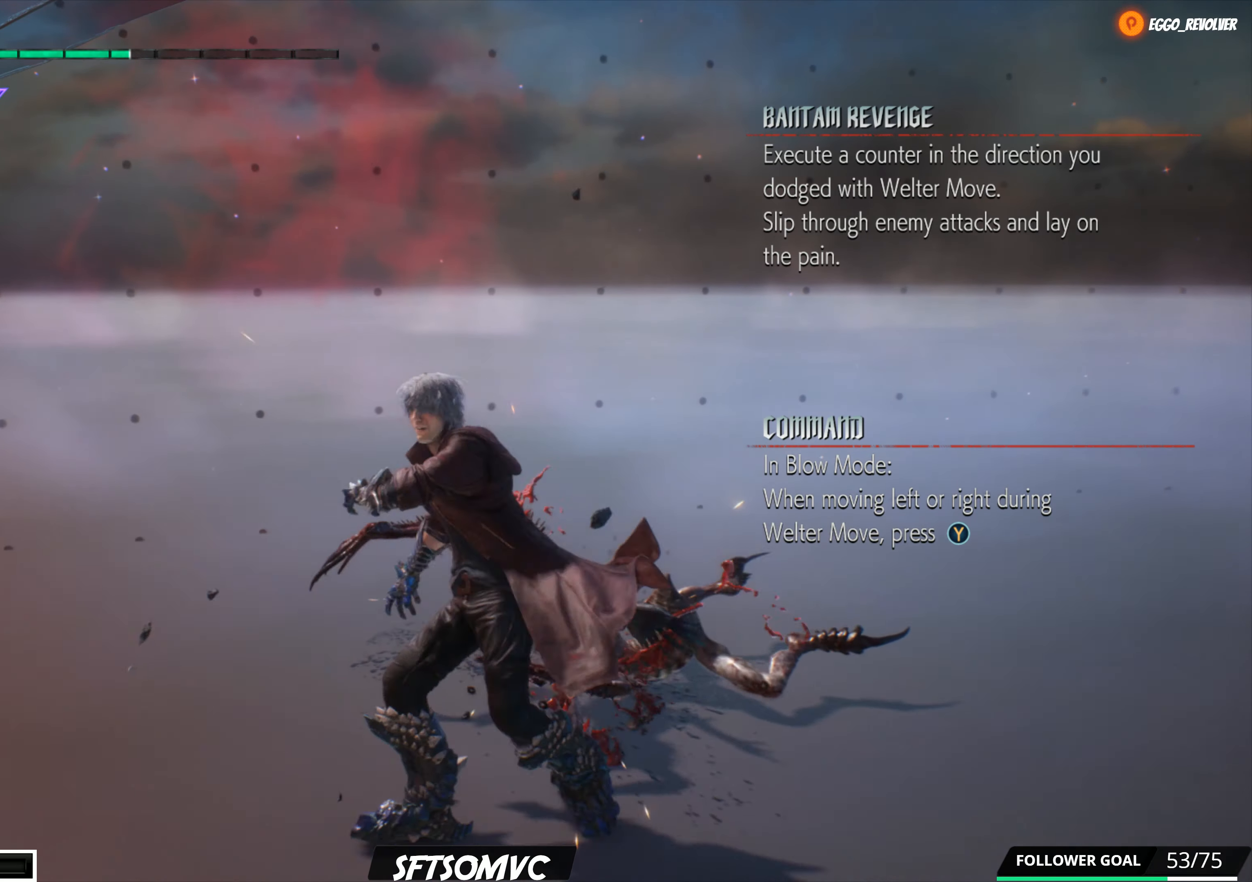
{"buttons": ["Y"], "left_stick": "center", "right_stick": "center", "events": []}
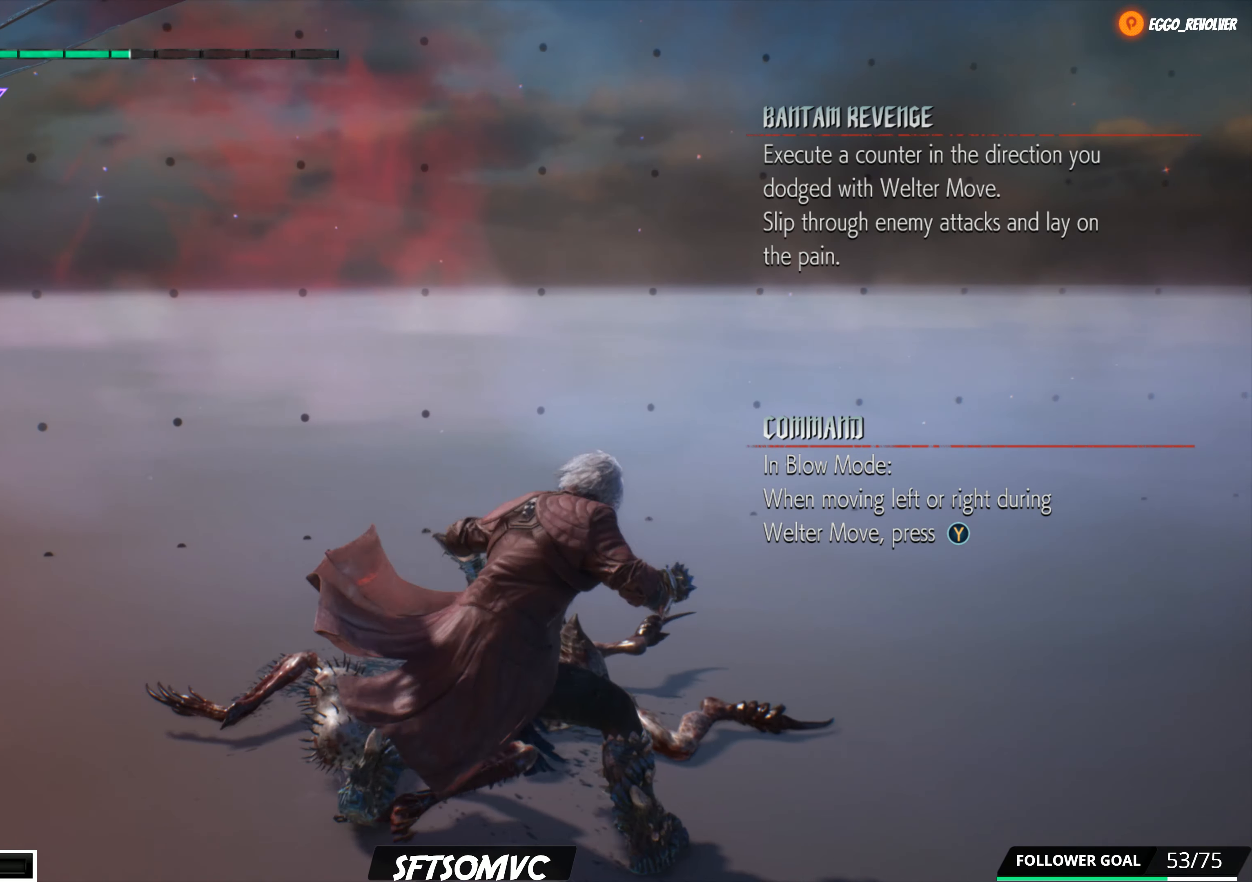
{"buttons": ["Y"], "left_stick": "center", "right_stick": "center", "events": []}
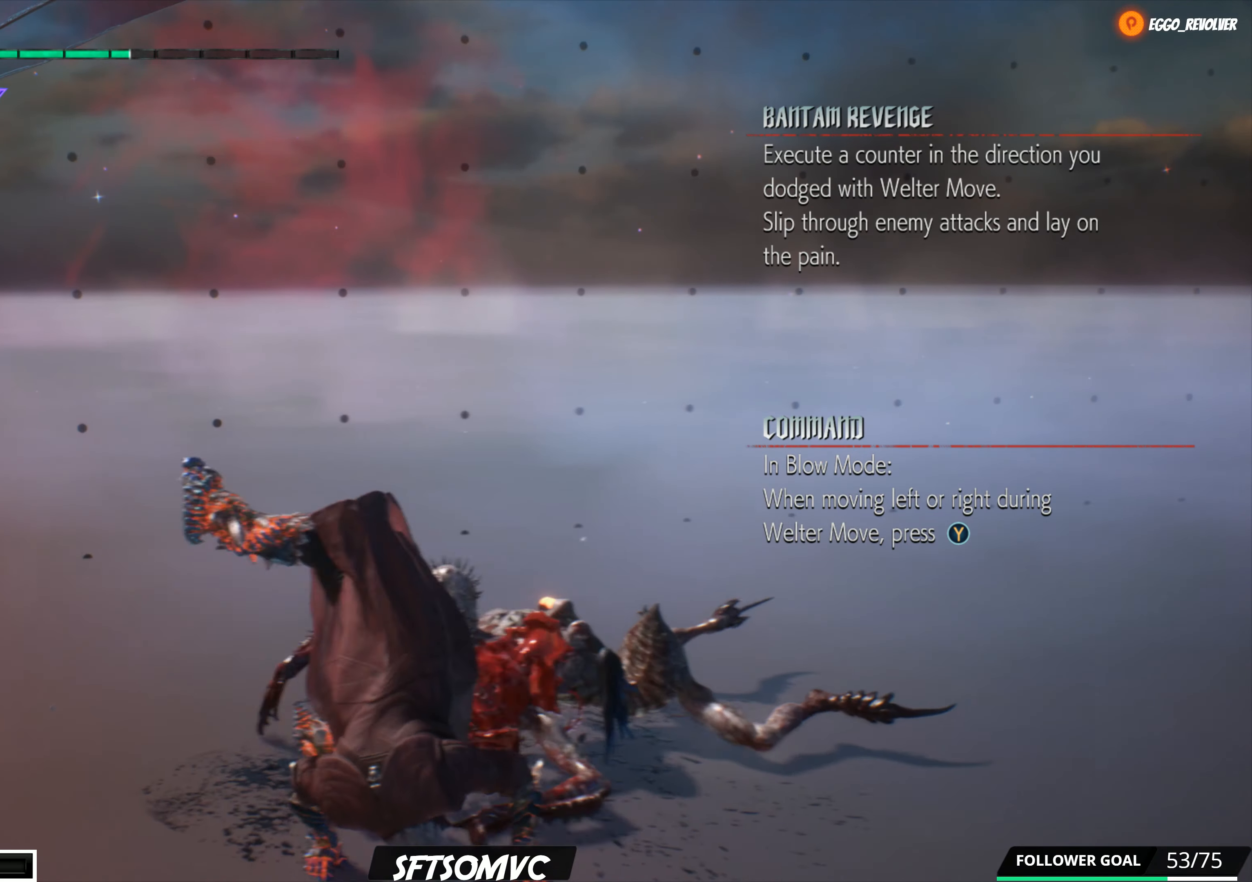
{"buttons": ["Y"], "left_stick": "center", "right_stick": "center", "events": []}
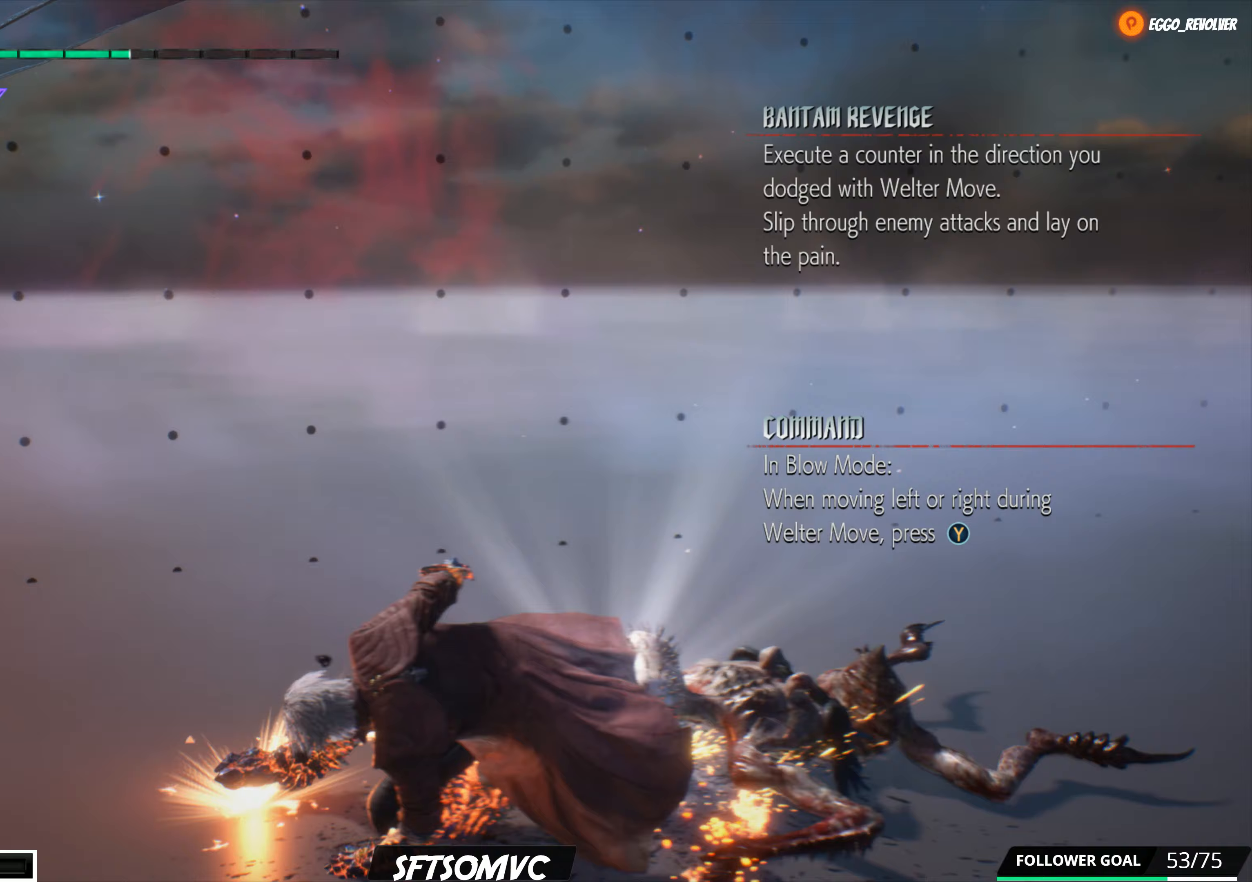
{"buttons": ["Y"], "left_stick": "down-right", "right_stick": "center", "events": [[450, "left_stick", "down-right"]]}
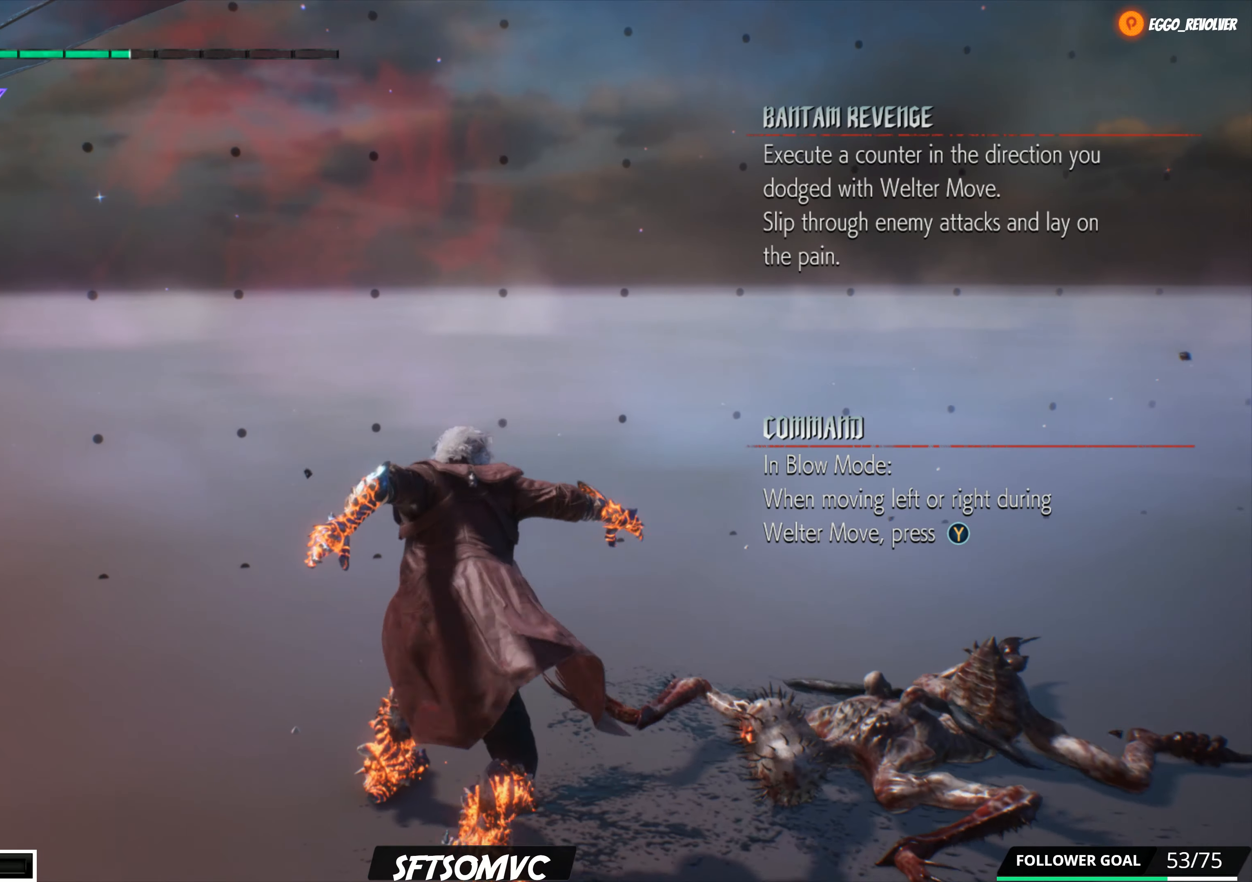
{"buttons": ["Y"], "left_stick": "down-right", "right_stick": "center", "events": []}
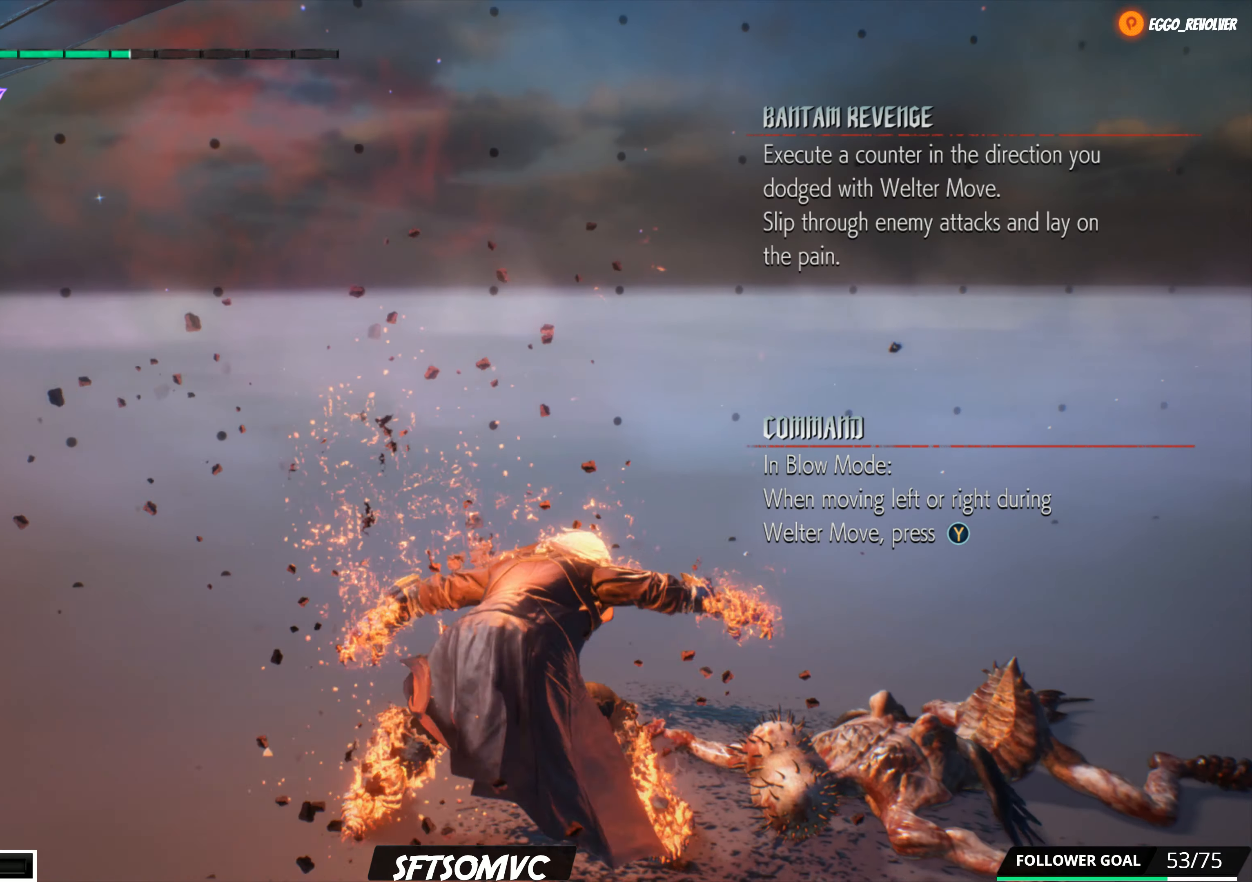
{"buttons": [], "left_stick": "down-right", "right_stick": "center", "events": [[450, "Y", "up"]]}
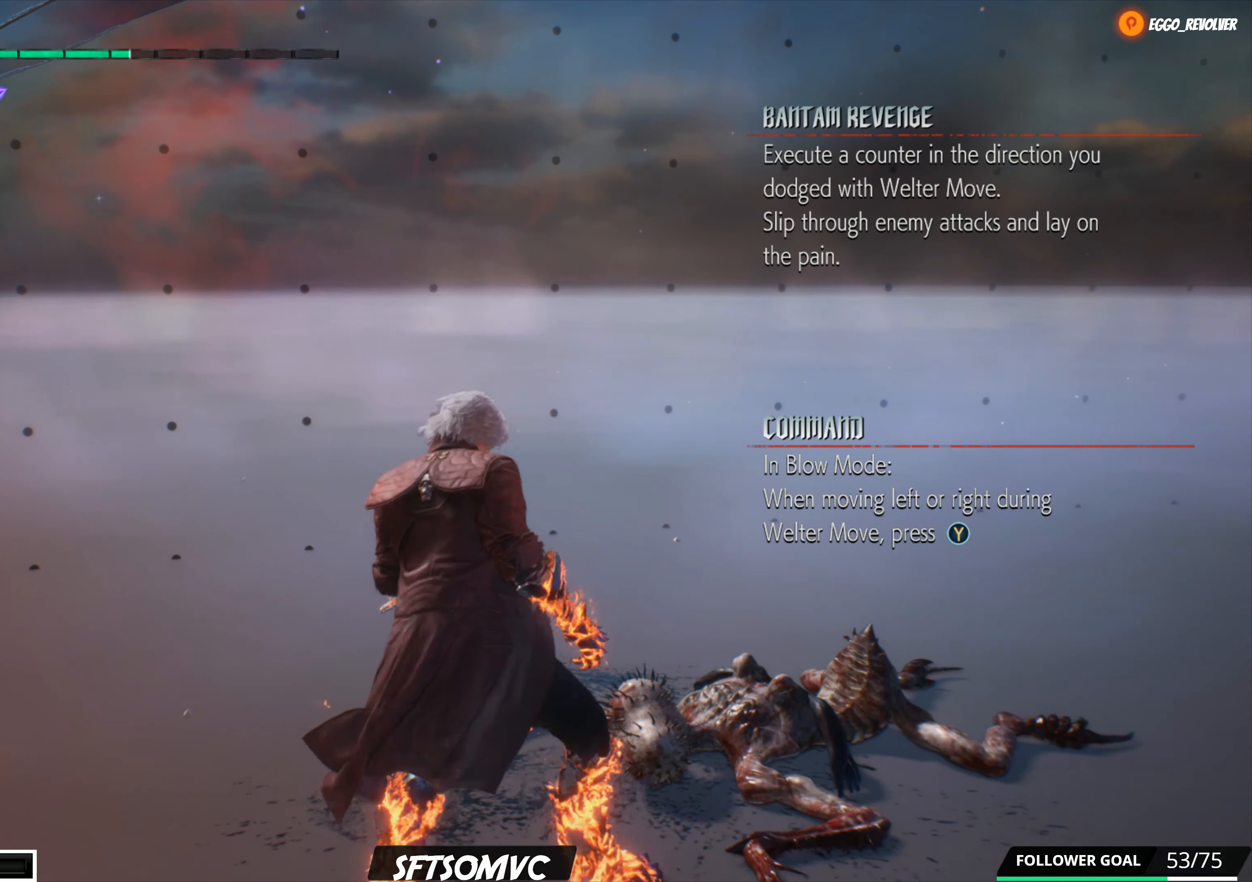
{"buttons": ["B"], "left_stick": "center", "right_stick": "center", "events": [[67, "A", "down"], [250, "left_stick", "up"], [300, "A", "up"], [383, "left_stick", "center"], [417, "B", "down"]]}
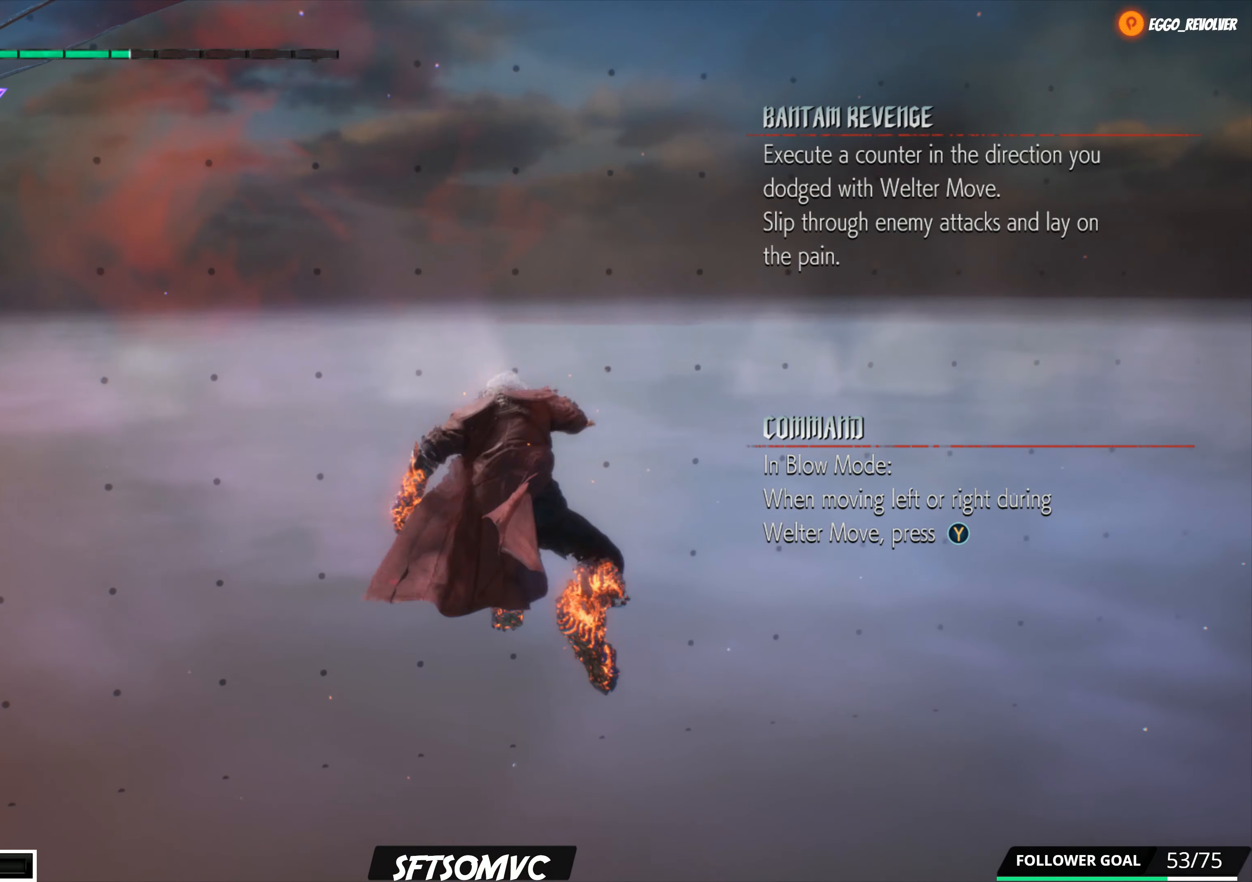
{"buttons": ["B"], "left_stick": "center", "right_stick": "center", "events": [[117, "B", "up"], [200, "B", "down"], [333, "B", "up"], [383, "B", "down"]]}
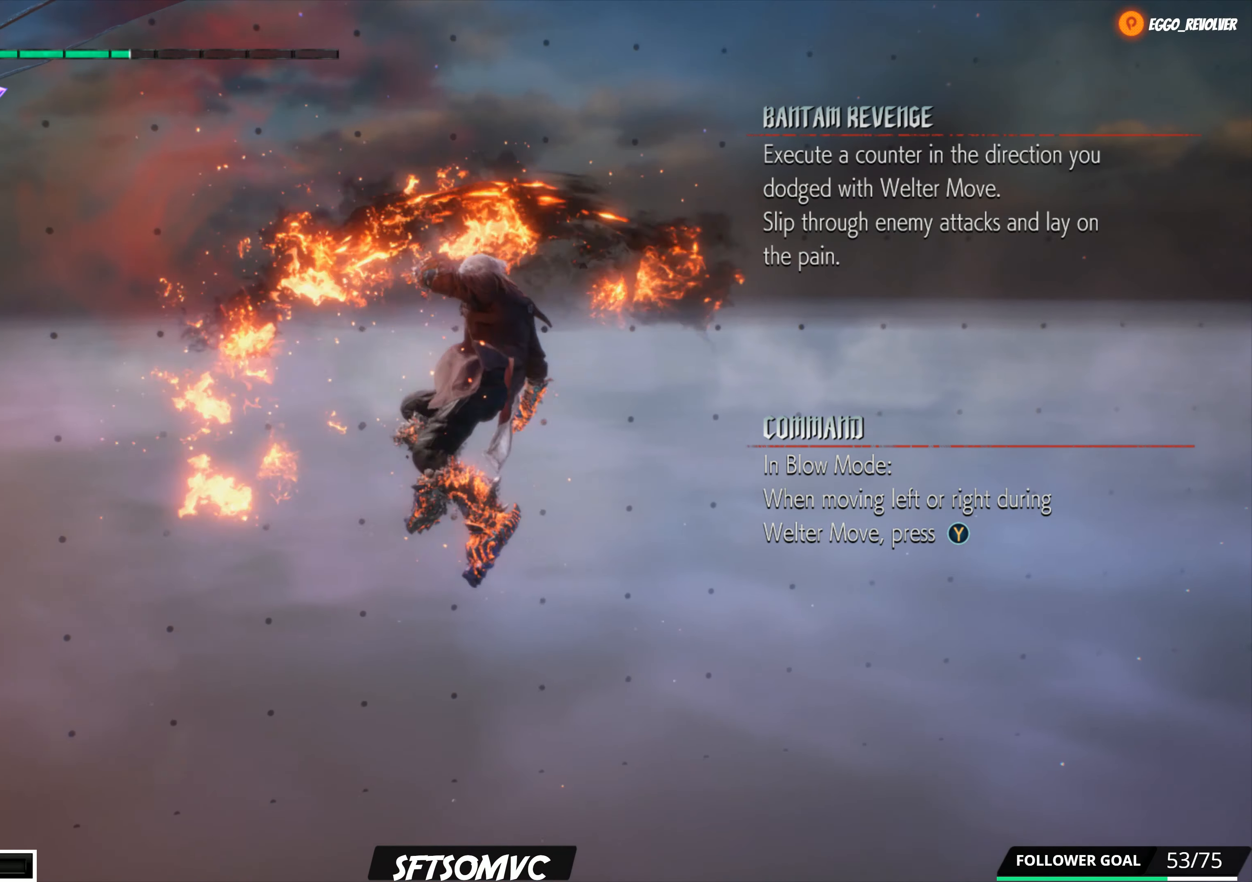
{"buttons": ["B"], "left_stick": "center", "right_stick": "center", "events": [[33, "B", "up"], [100, "B", "down"], [233, "B", "up"], [300, "B", "down"], [433, "B", "up"], [500, "B", "down"]]}
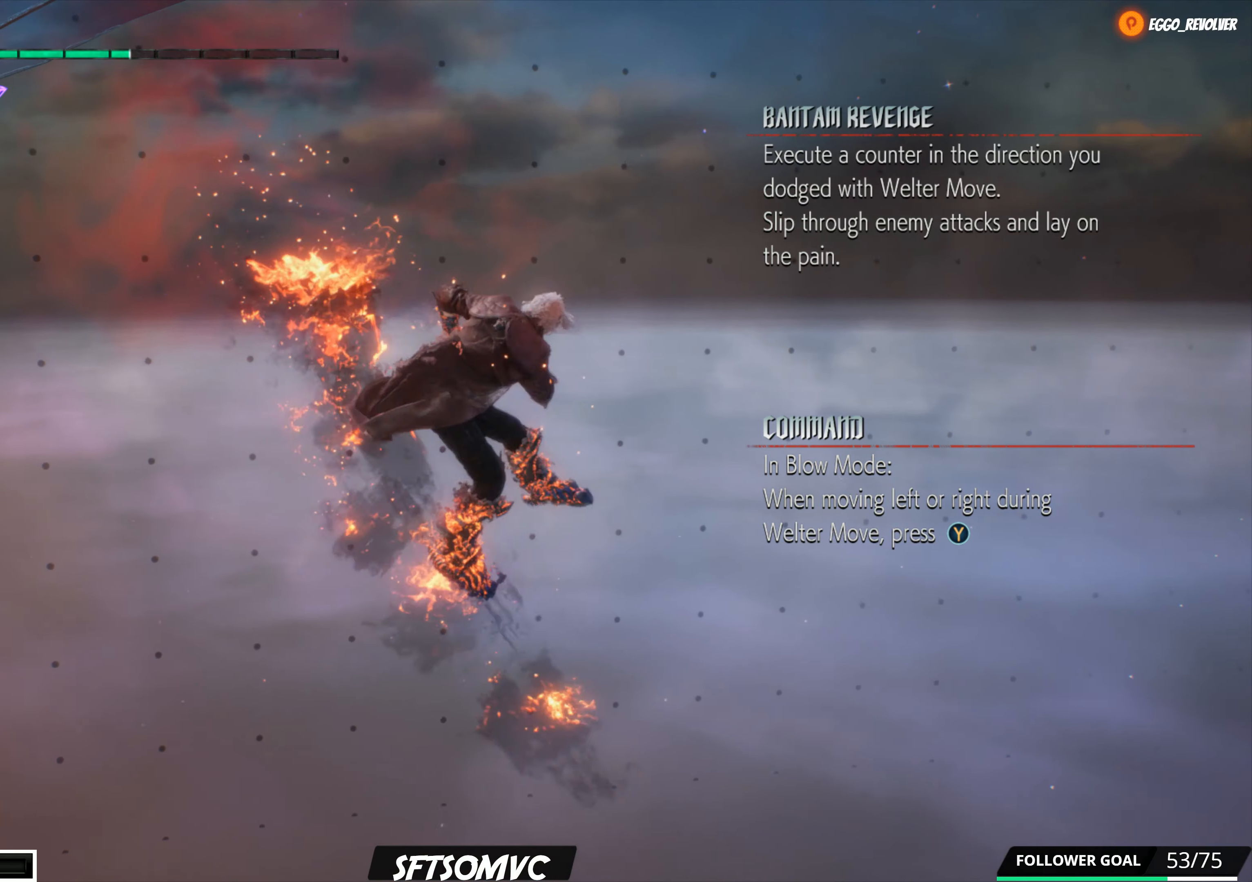
{"buttons": ["B"], "left_stick": "center", "right_stick": "center", "events": [[133, "B", "up"], [200, "B", "down"], [333, "B", "up"], [400, "B", "down"]]}
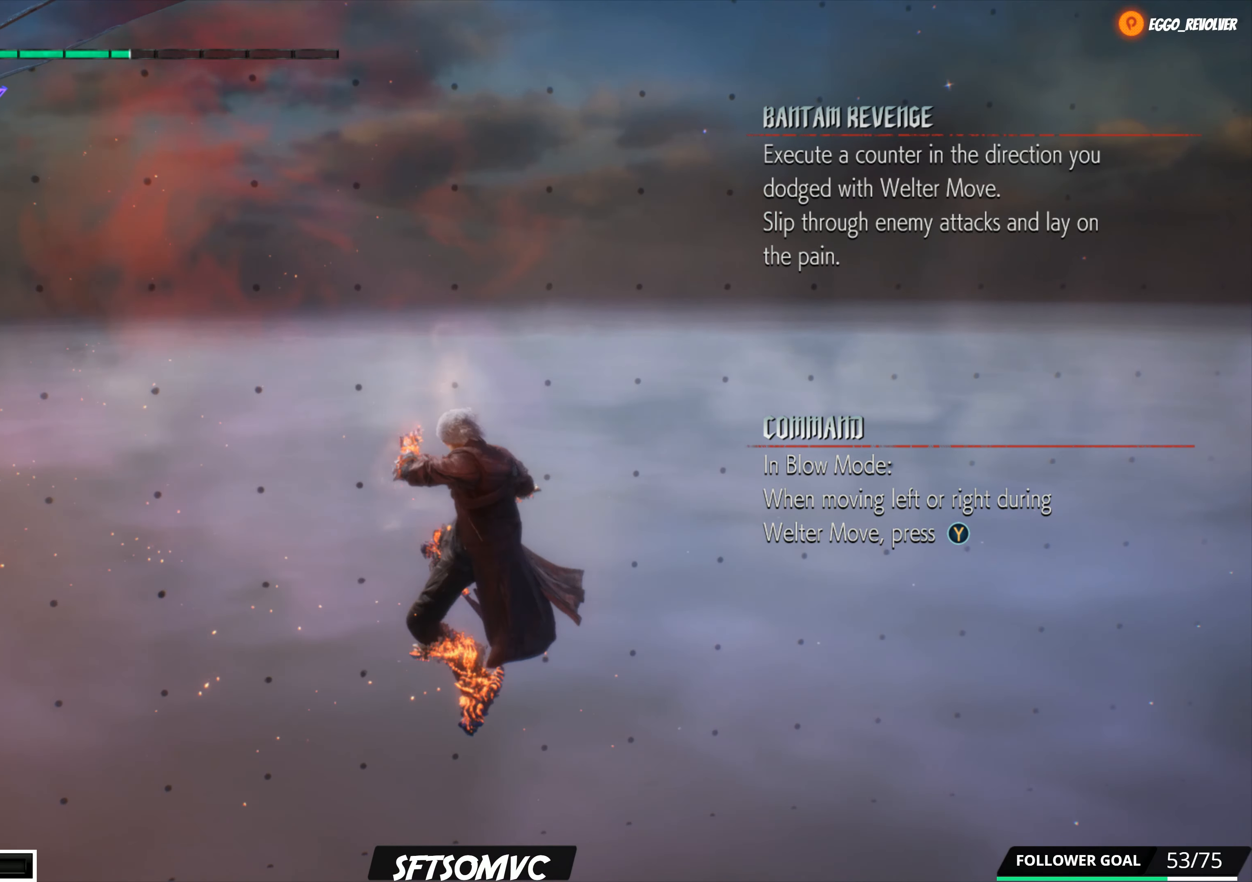
{"buttons": ["B"], "left_stick": "up", "right_stick": "center", "events": [[17, "B", "up"], [83, "B", "down"], [250, "B", "up"], [383, "left_stick", "up"], [483, "B", "down"]]}
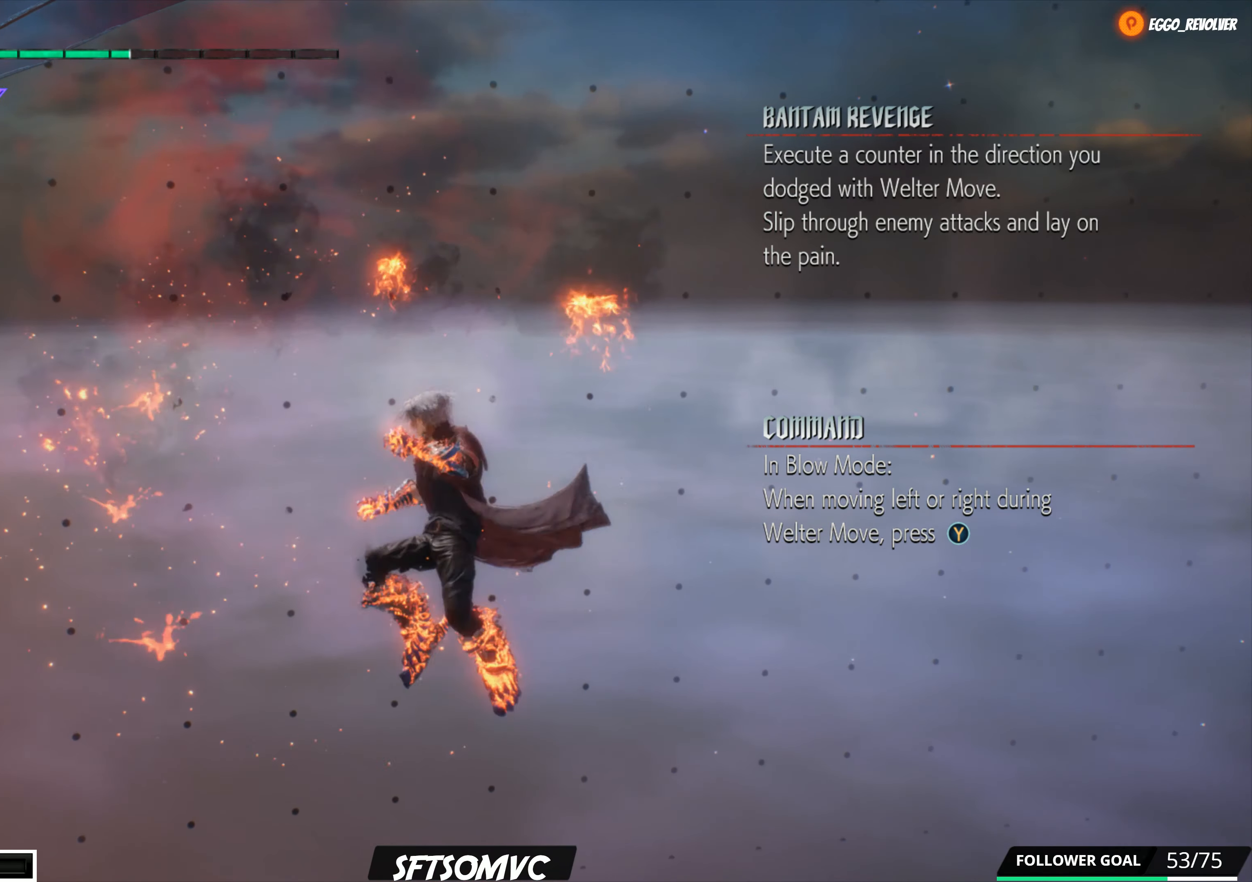
{"buttons": ["B"], "left_stick": "up", "right_stick": "center", "events": []}
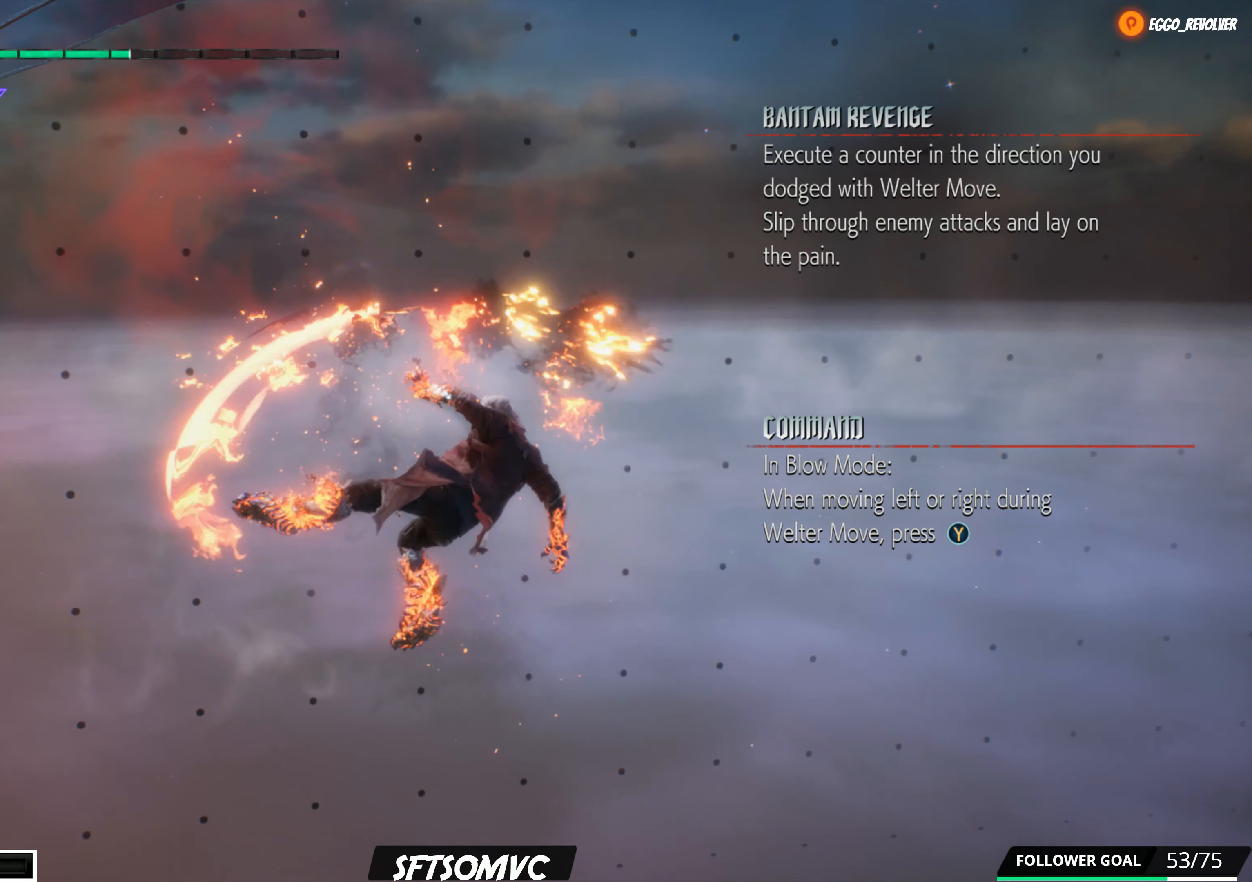
{"buttons": ["B", "R1"], "left_stick": "center", "right_stick": "center", "events": [[133, "B", "up"], [283, "R1", "down"], [350, "left_stick", "center"], [467, "B", "down"]]}
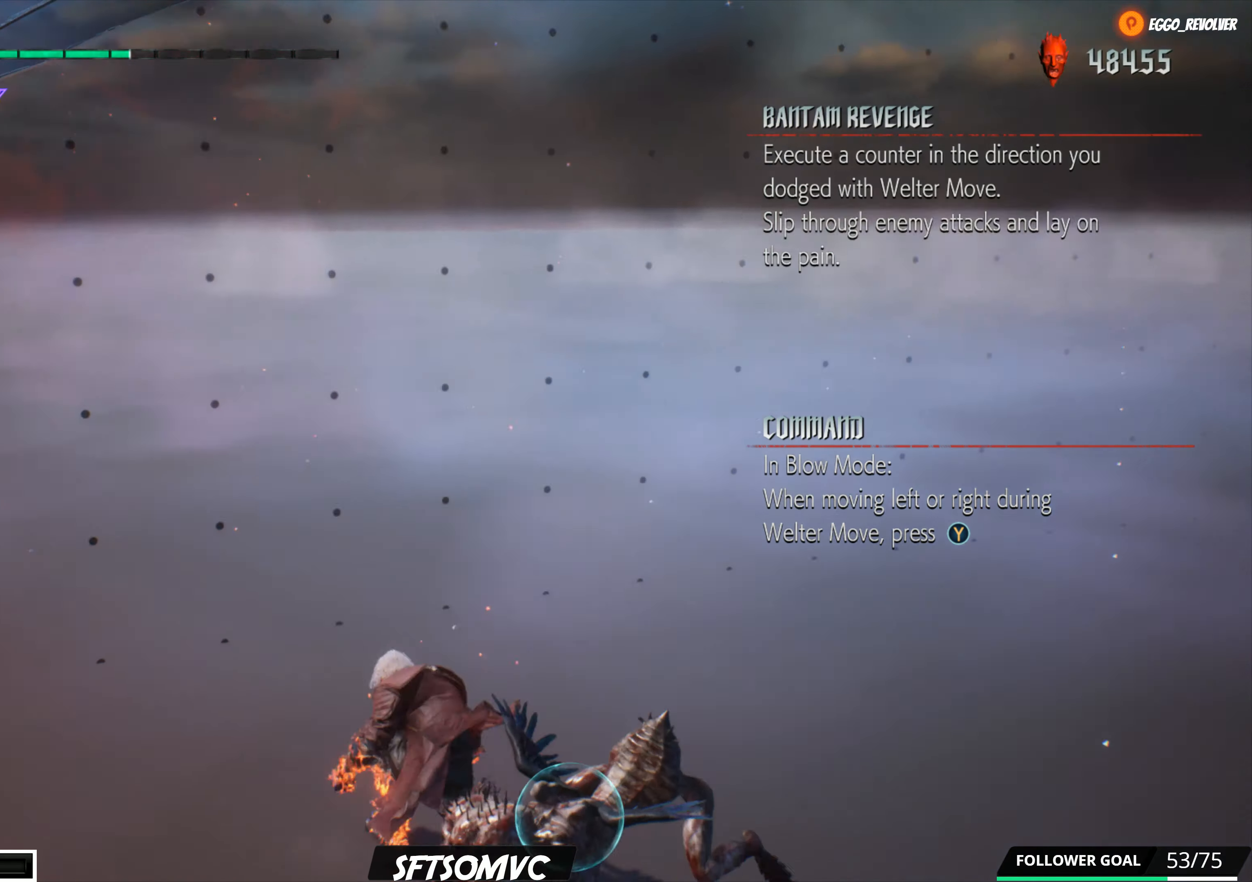
{"buttons": ["A"], "left_stick": "center", "right_stick": "center", "events": [[200, "B", "up"], [284, "R1", "up"], [417, "A", "down"]]}
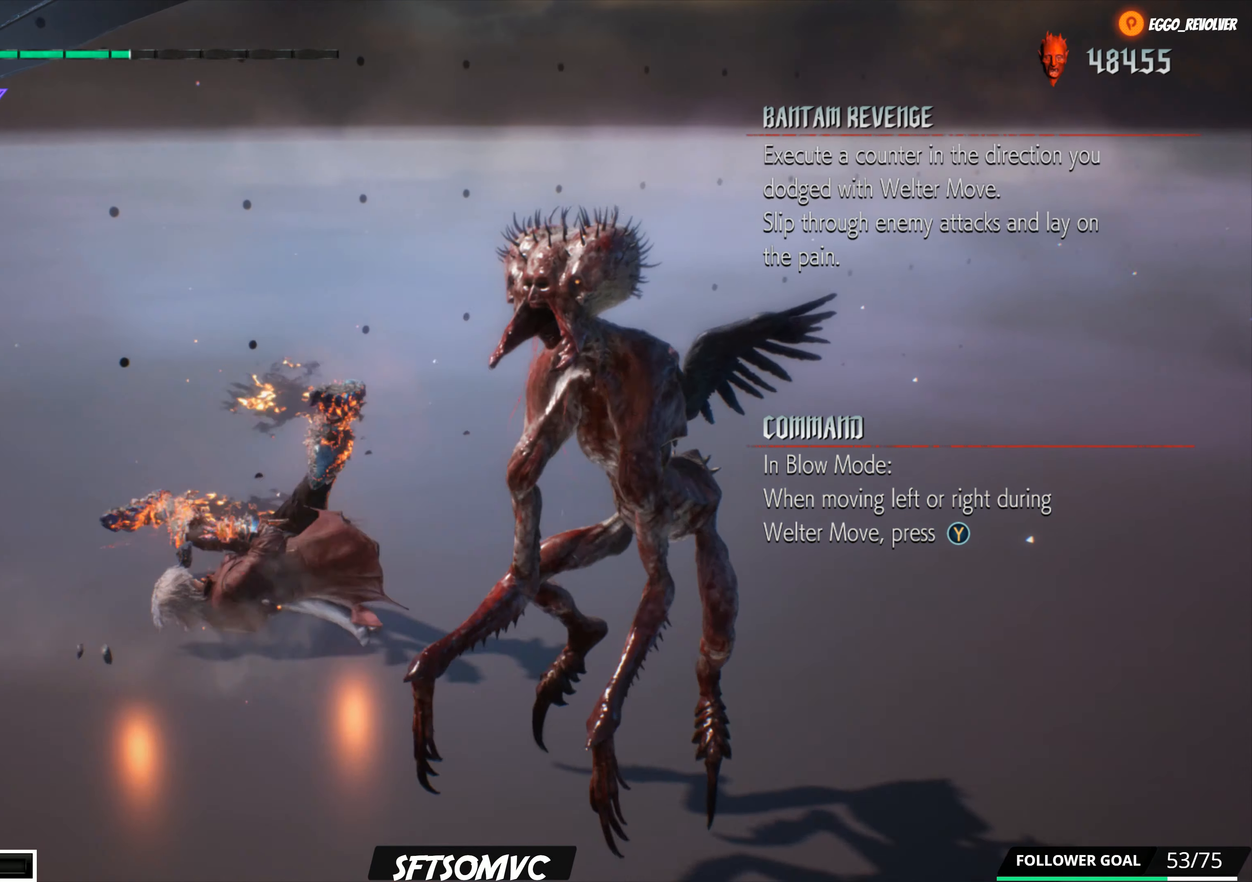
{"buttons": [], "left_stick": "down", "right_stick": "center", "events": [[150, "A", "up"], [400, "left_stick", "down"]]}
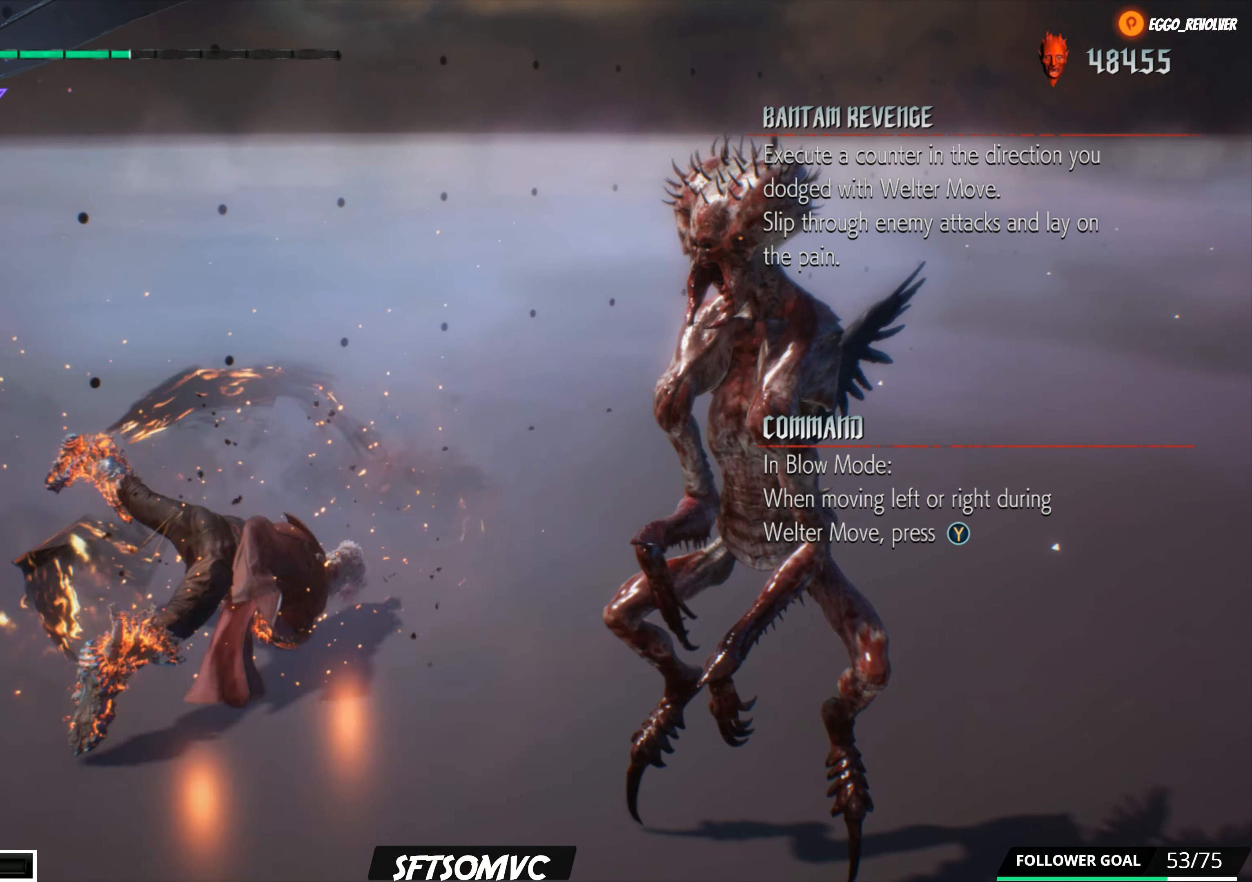
{"buttons": ["A"], "left_stick": "down", "right_stick": "center", "events": [[250, "A", "down"]]}
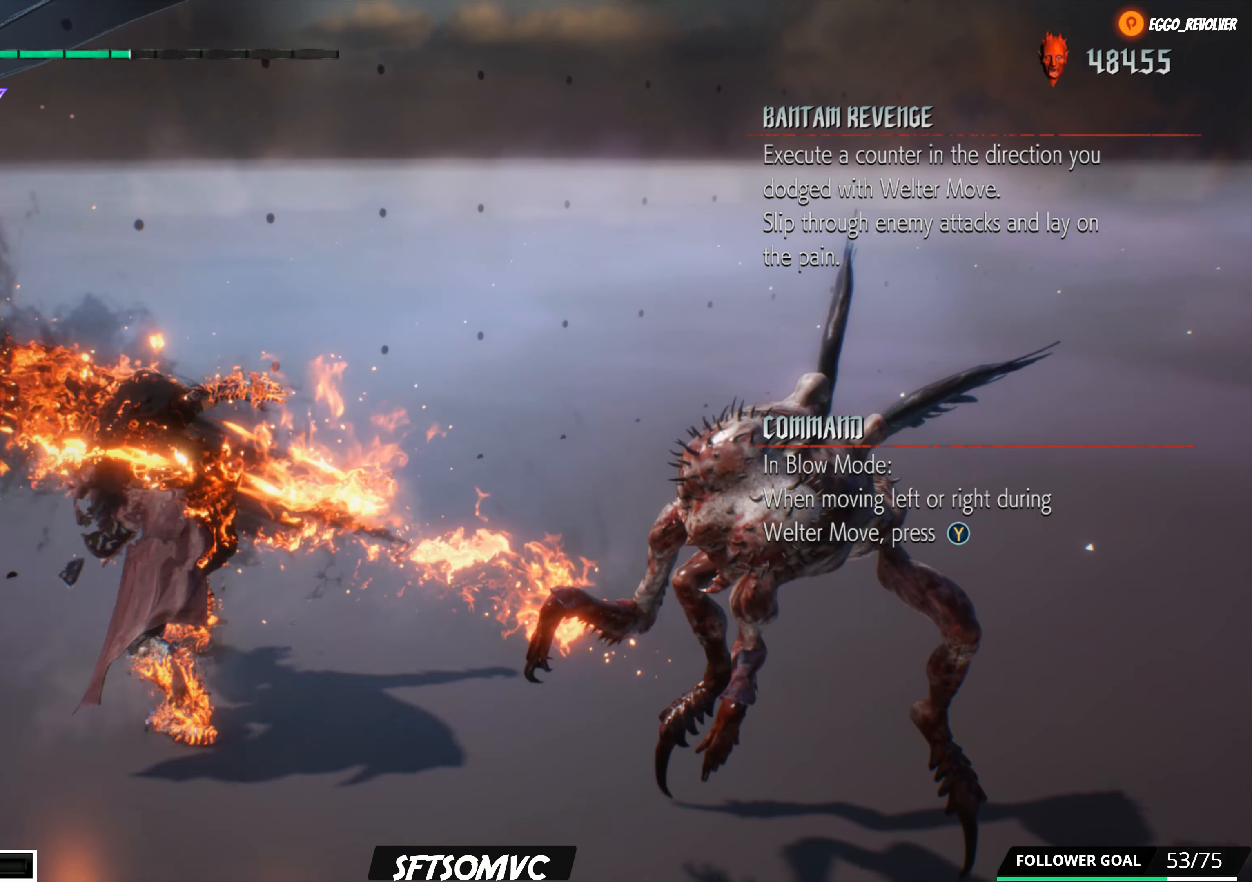
{"buttons": ["A"], "left_stick": "down", "right_stick": "center", "events": [[167, "A", "up"], [267, "A", "down"]]}
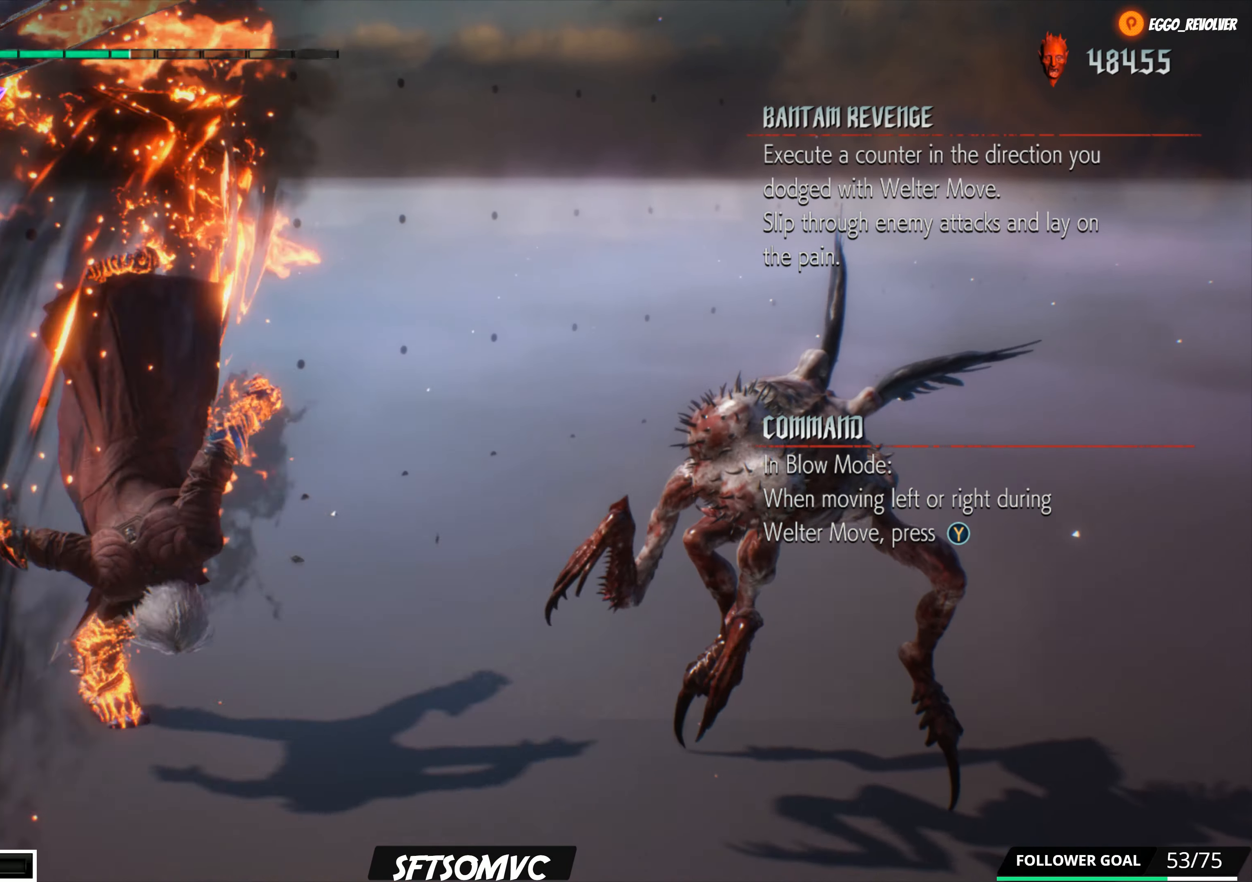
{"buttons": ["A"], "left_stick": "down", "right_stick": "center", "events": [[184, "A", "up"], [284, "A", "down"]]}
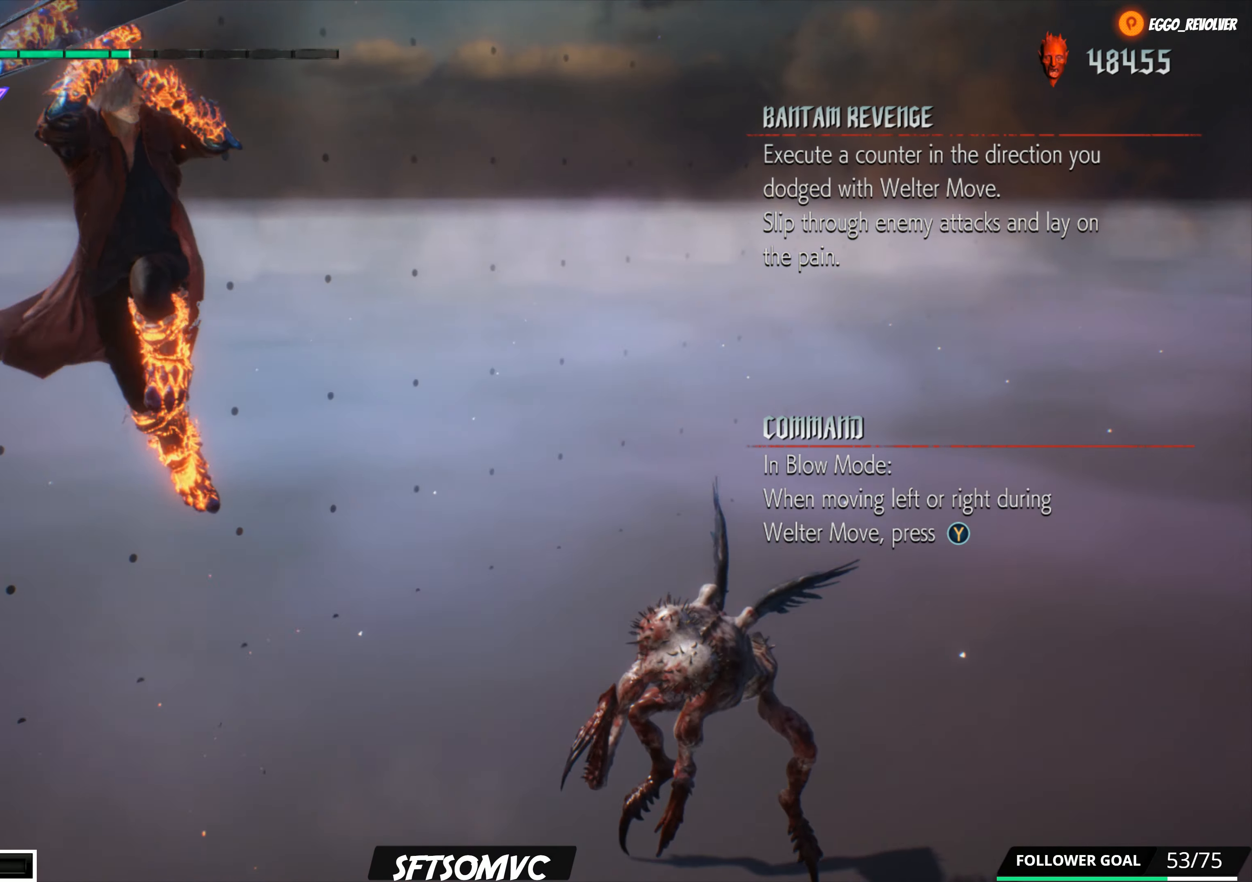
{"buttons": ["Y", "R1"], "left_stick": "center", "right_stick": "center", "events": [[184, "A", "up"], [284, "R1", "down"], [284, "left_stick", "center"], [300, "Y", "down"]]}
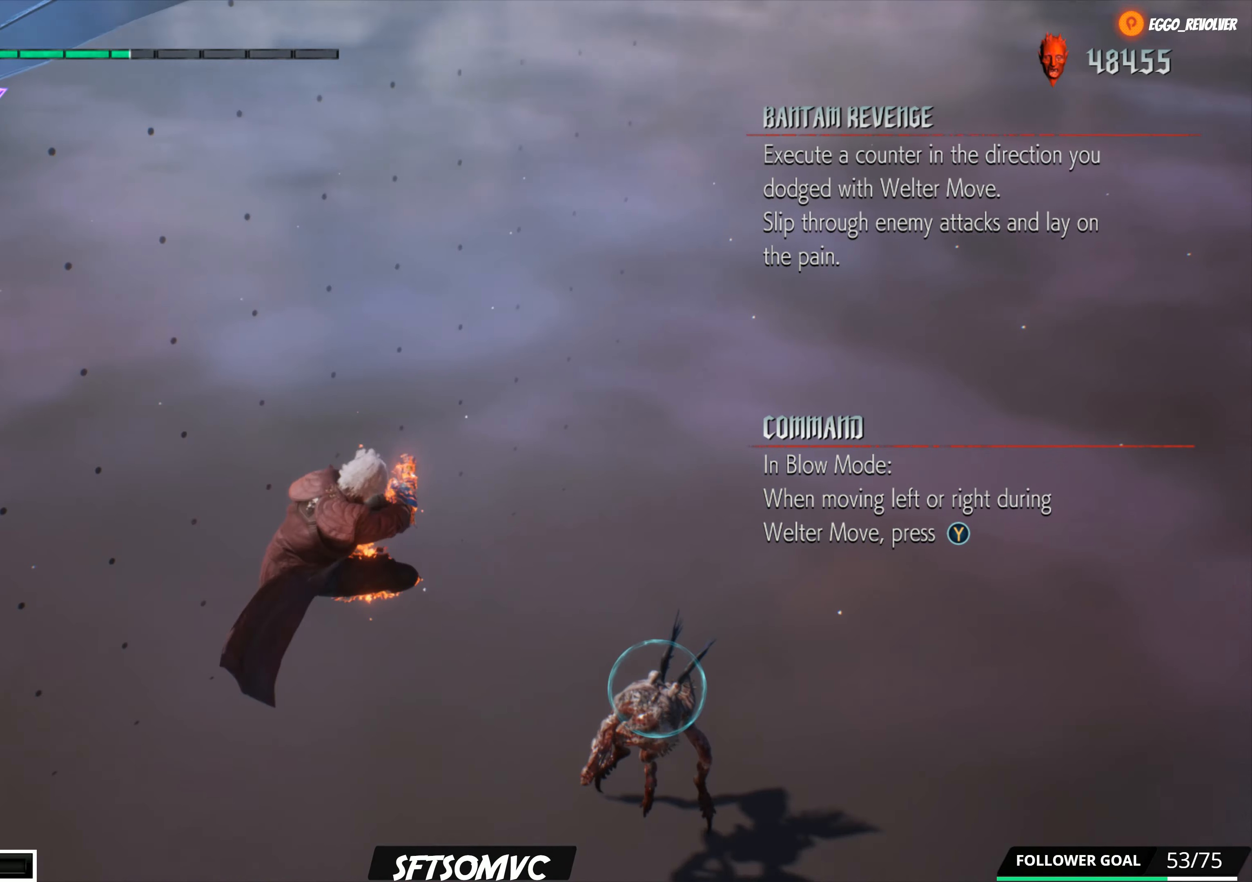
{"buttons": ["R1"], "left_stick": "center", "right_stick": "center", "events": [[50, "Y", "up"]]}